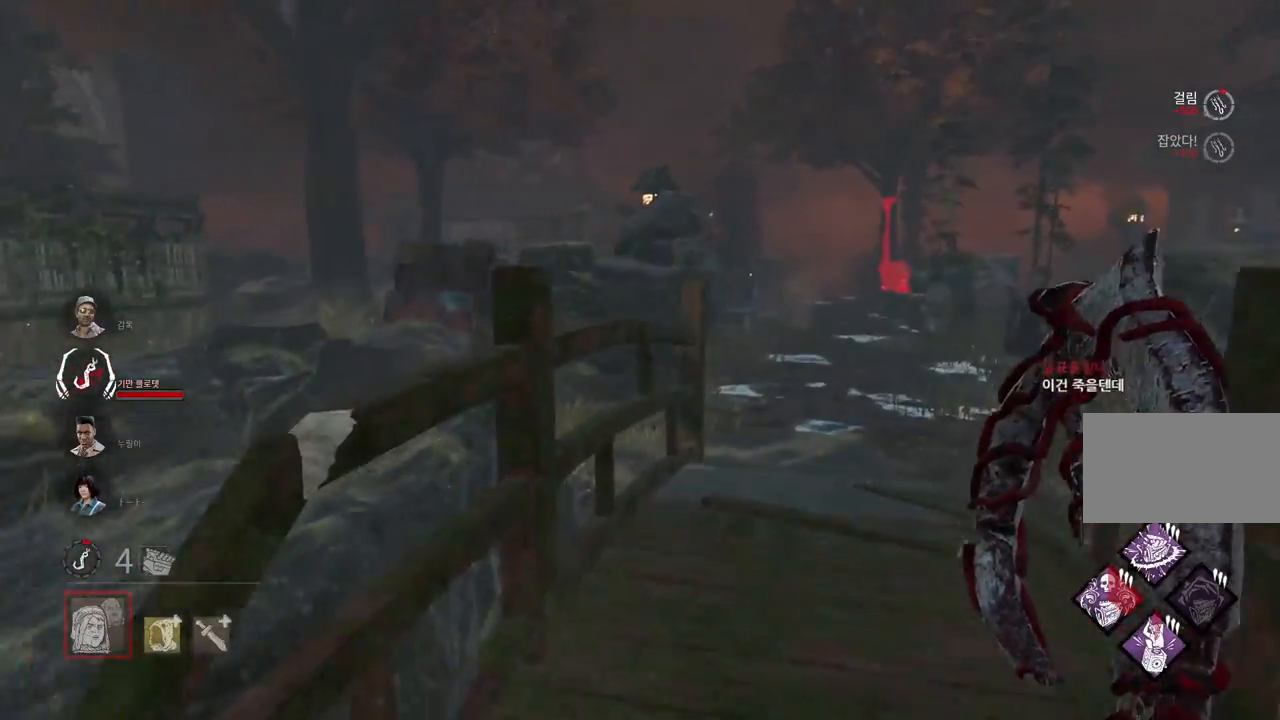
Gameplay with keyboard and mouse; each line is a JSON object with the keys and mouse buttons held at the frame after it. "events" lists presses ("down") and releases ("up") of "a", "ctrl", "d", "e", "q", "s", "shift", "space", "w", "mouse_left", "mouse_wheel", "mouse_right", "mouse_mb4" and "mouse_mb5" between this image and that frame as [ms after this image, input, new state], when the widget could be followed in between. "mouse_left", "mouse_wheel", "mouse_right", "mouse_mb4", "mouse_mb5" = the "left", "wheel", "right", "mb4", "mb5" buttons of the "mouse" list. No other keys are recorded. "wheel" means that the mouse wheel is clicked or scrolled. Mouse movement is not recorded.
{"keys": ["w"], "mouse": [], "events": [[117, "d", "down"], [267, "d", "up"], [383, "d", "down"], [483, "d", "up"]]}
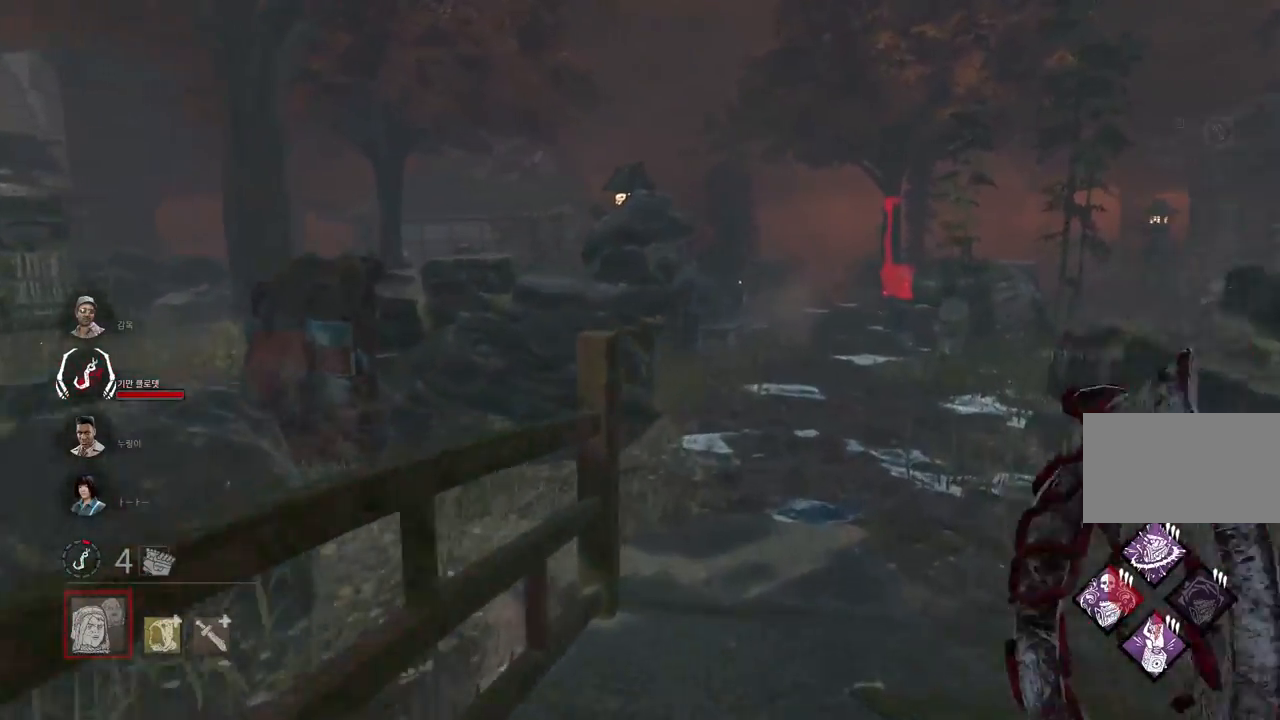
{"keys": ["d", "w"], "mouse": [], "events": [[100, "d", "down"], [183, "d", "up"], [267, "d", "down"], [350, "d", "up"], [417, "d", "down"]]}
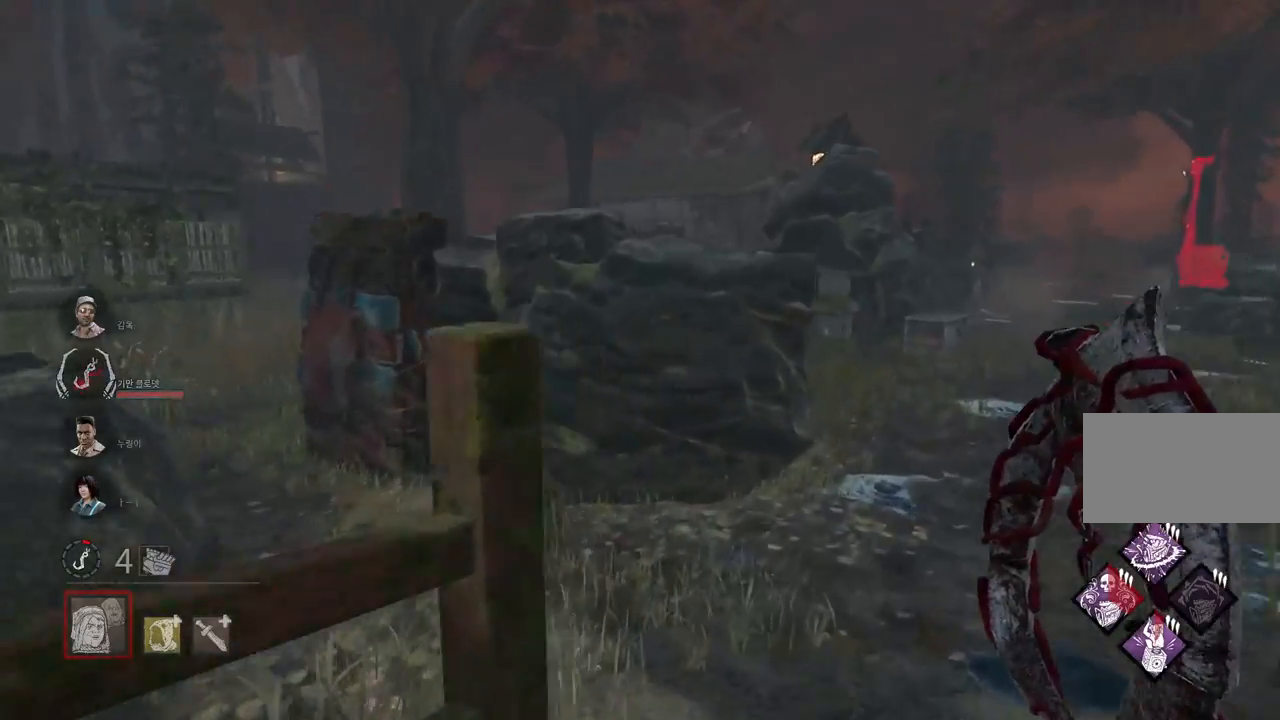
{"keys": ["d", "w"], "mouse": [], "events": [[17, "d", "up"], [67, "d", "down"], [167, "d", "up"], [217, "d", "down"]]}
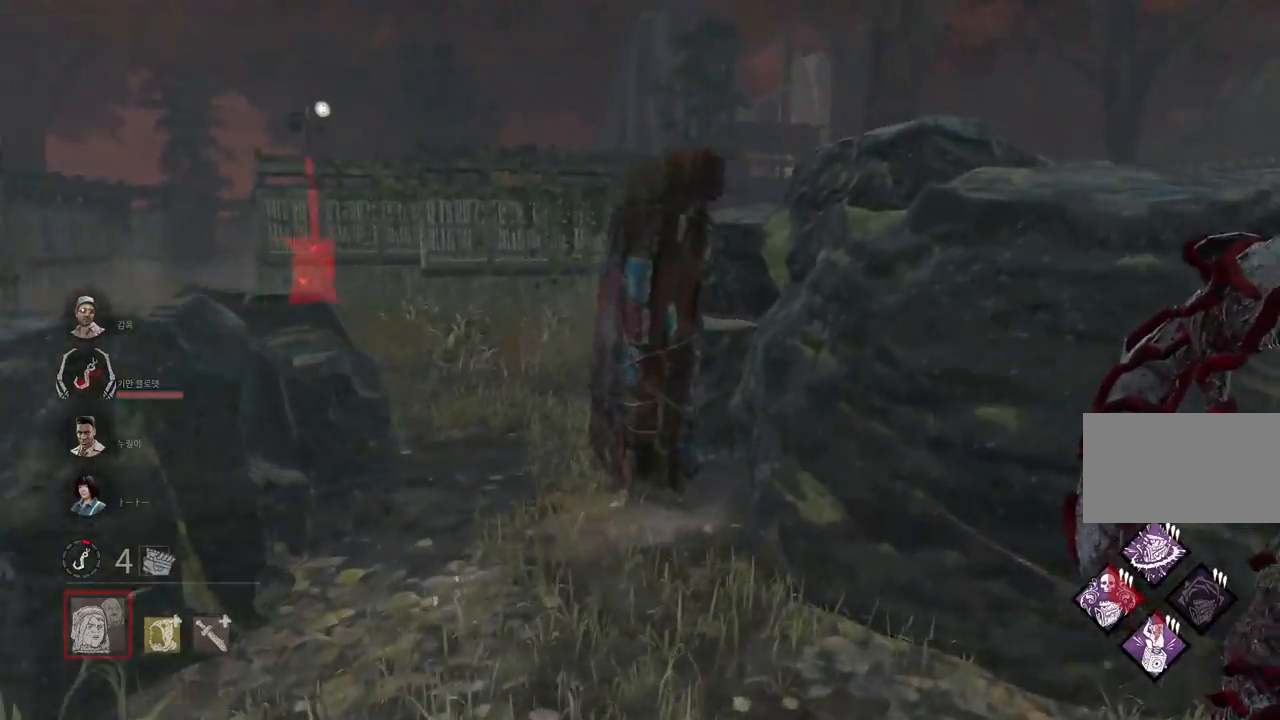
{"keys": ["w"], "mouse": [], "events": [[67, "w", "up"], [283, "w", "down"], [417, "d", "up"]]}
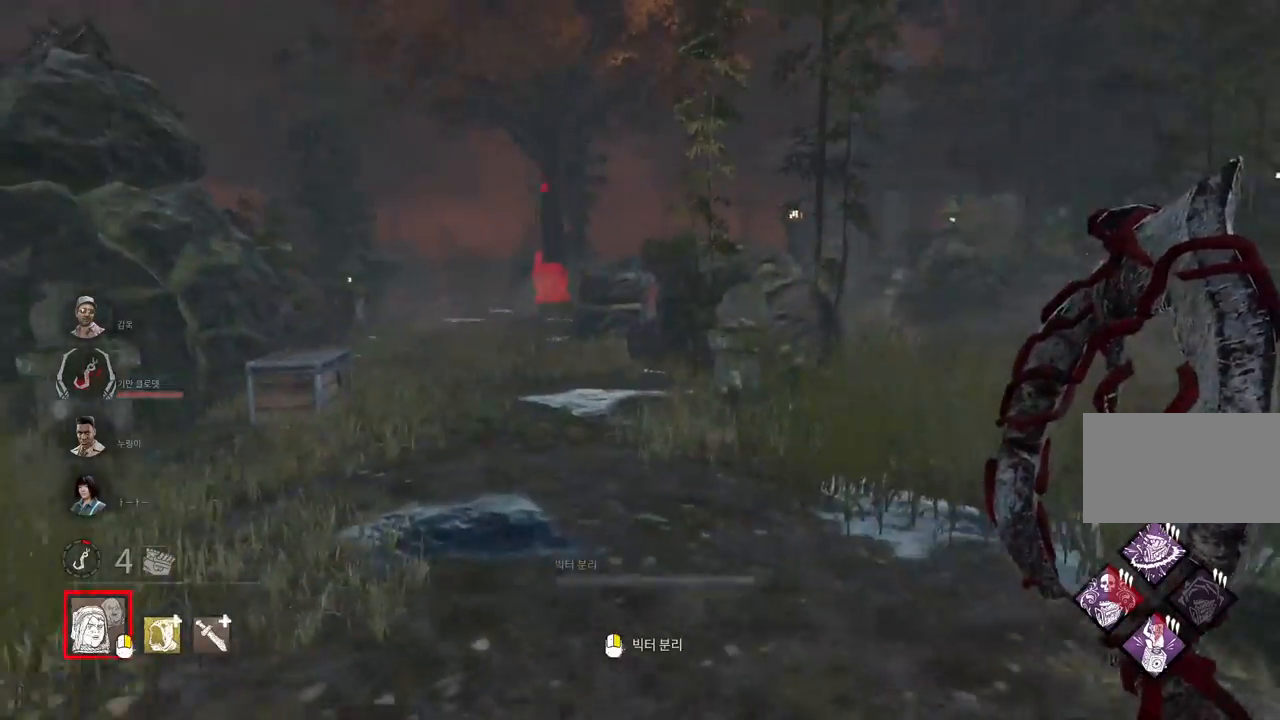
{"keys": ["w"], "mouse": [], "events": []}
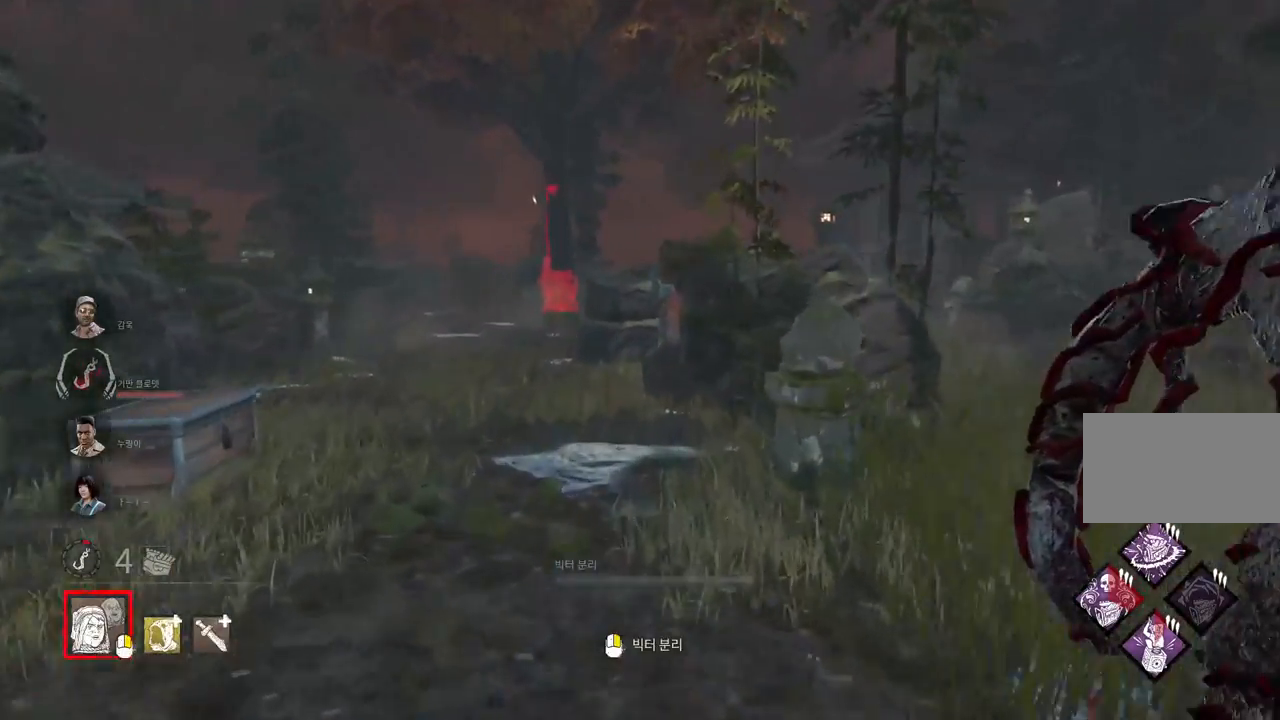
{"keys": ["a", "w"], "mouse": [], "events": [[367, "a", "down"]]}
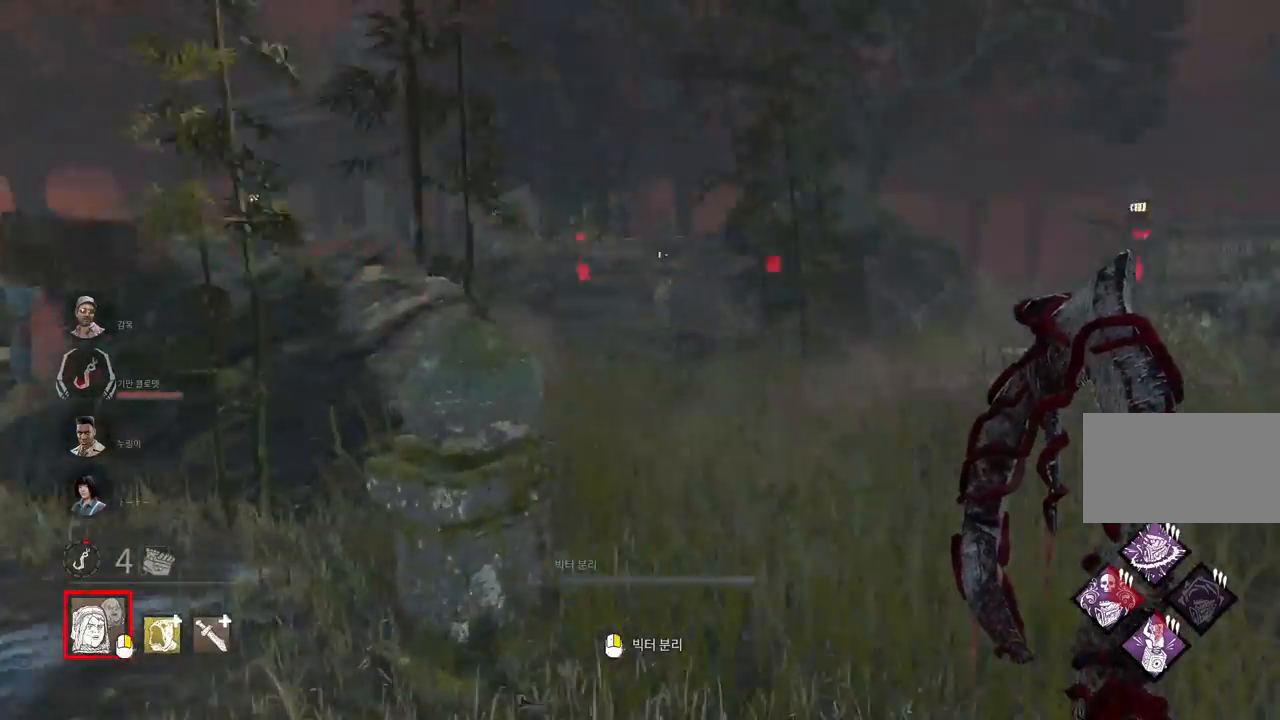
{"keys": ["a", "w"], "mouse": [], "events": [[100, "w", "up"], [417, "w", "down"]]}
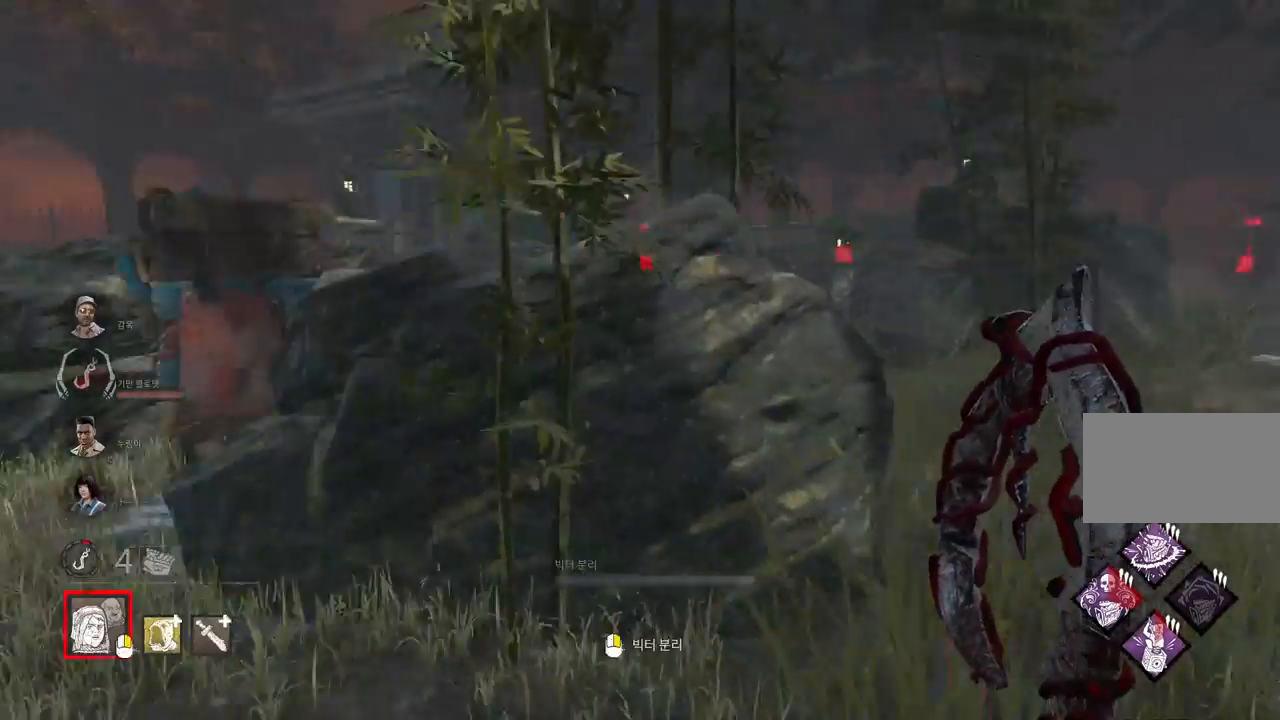
{"keys": ["w"], "mouse": [], "events": [[100, "a", "up"], [300, "a", "down"], [417, "a", "up"]]}
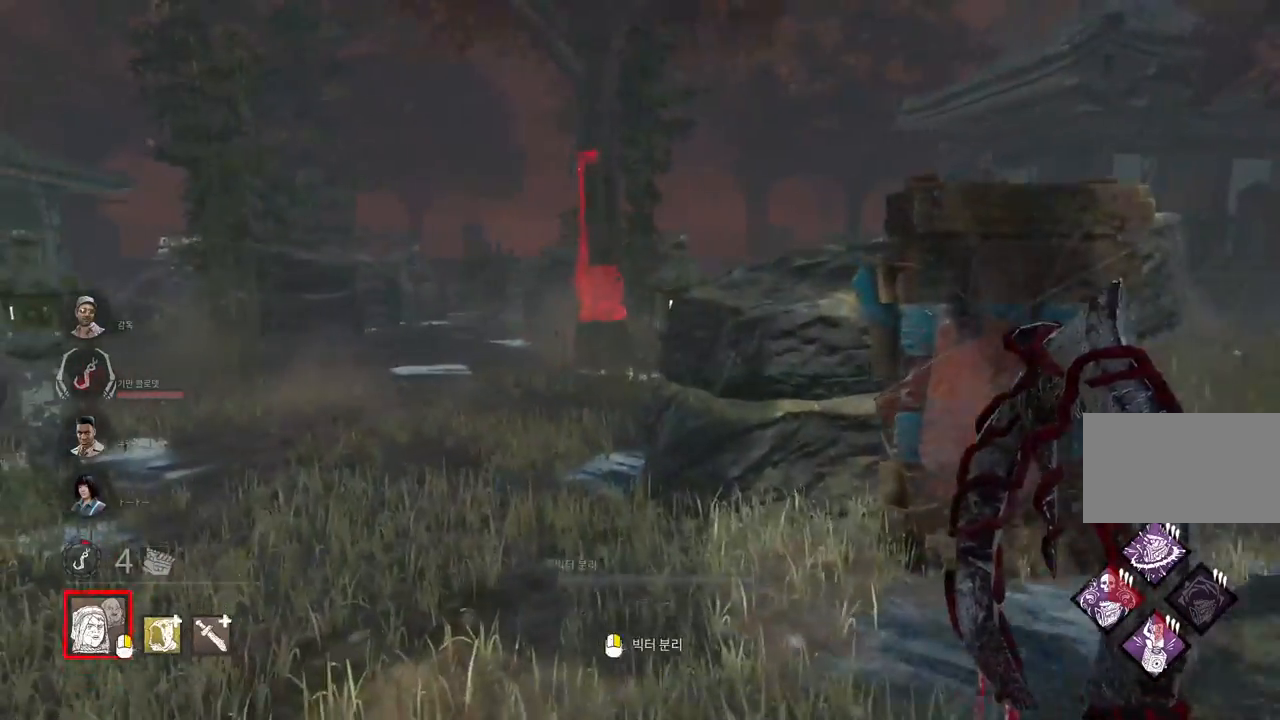
{"keys": ["w"], "mouse": [], "events": [[17, "a", "down"], [100, "a", "up"], [283, "a", "down"], [350, "a", "up"]]}
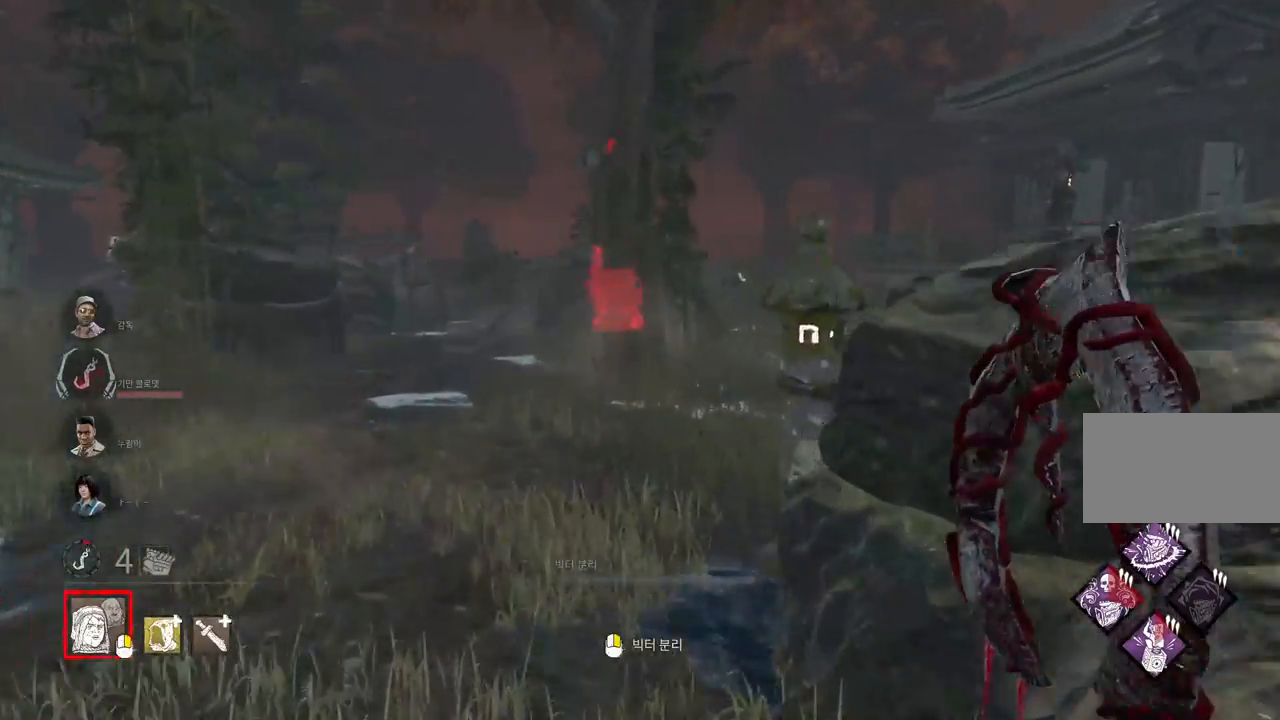
{"keys": ["w"], "mouse": [], "events": [[267, "a", "down"], [350, "a", "up"]]}
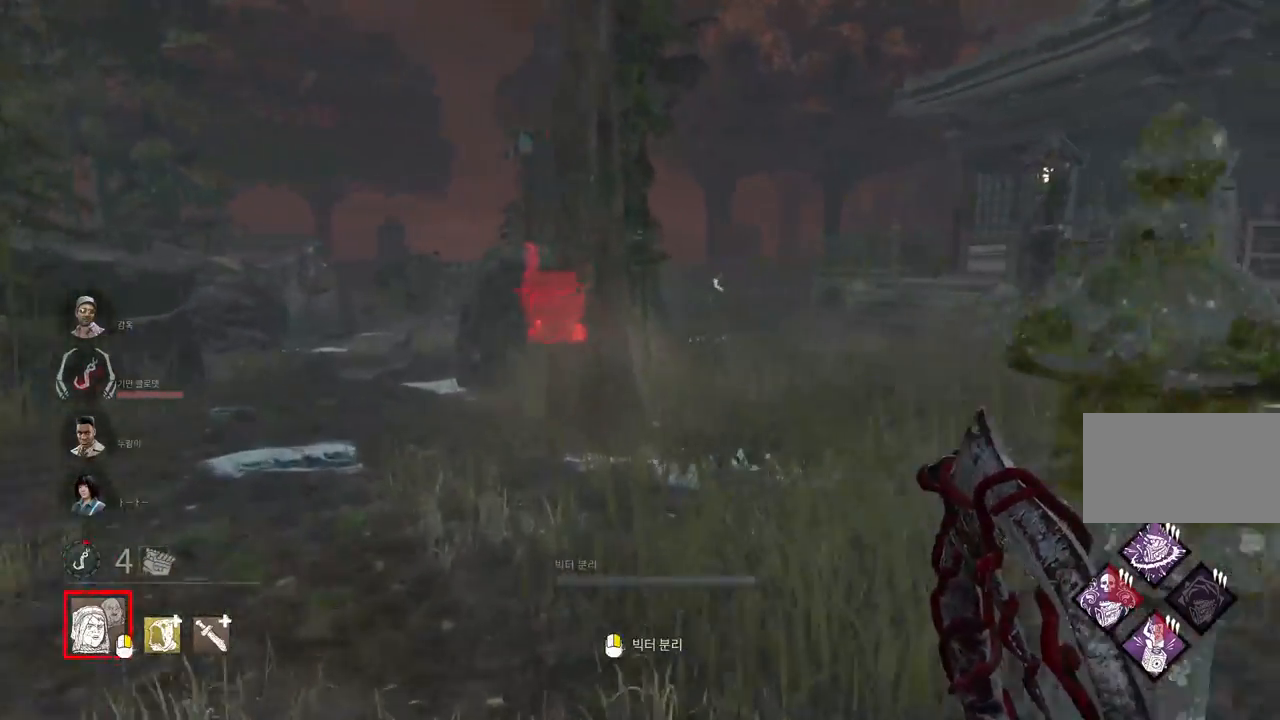
{"keys": ["w"], "mouse": [], "events": [[250, "mouse_right", "down"], [500, "mouse_right", "up"]]}
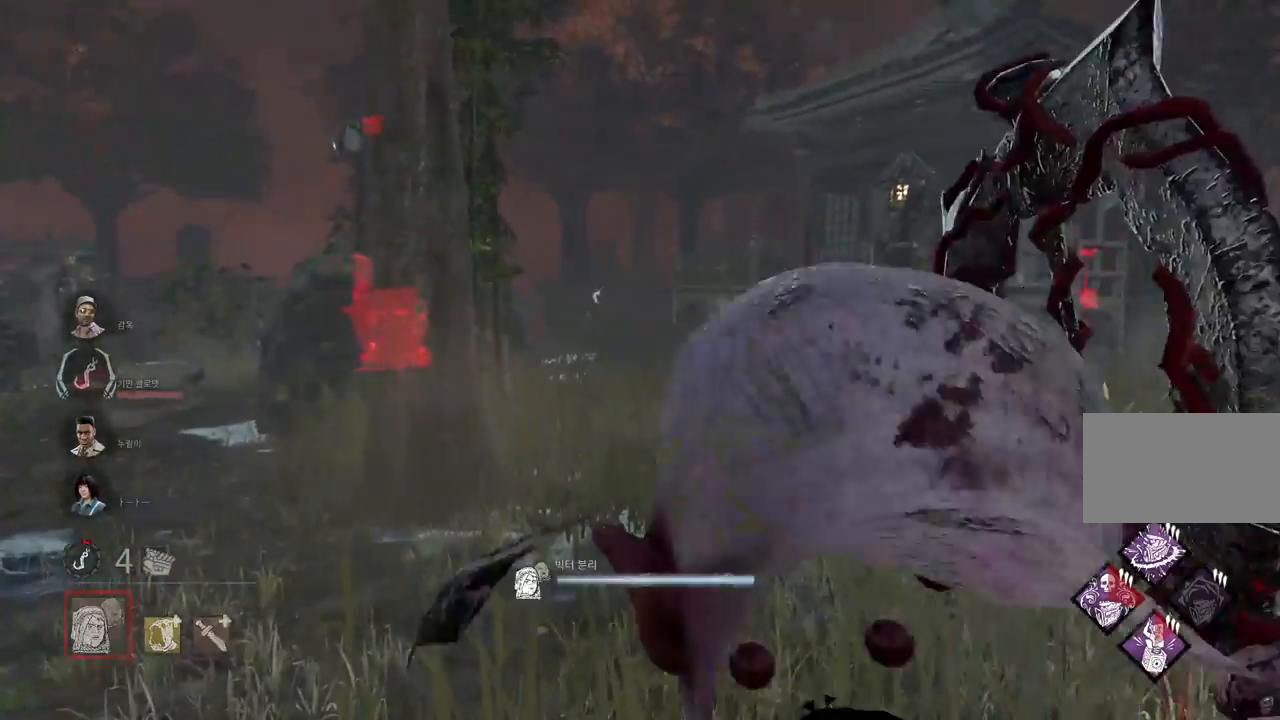
{"keys": ["w"], "mouse": [], "events": []}
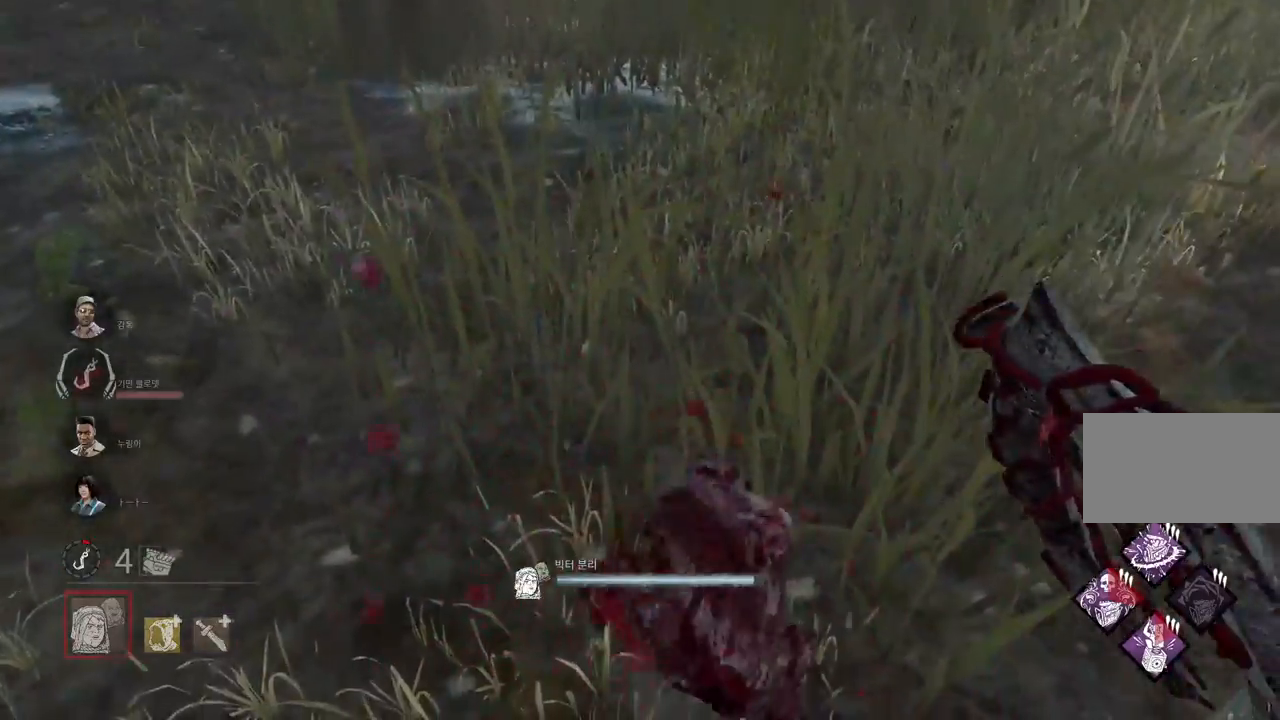
{"keys": ["w"], "mouse": [], "events": []}
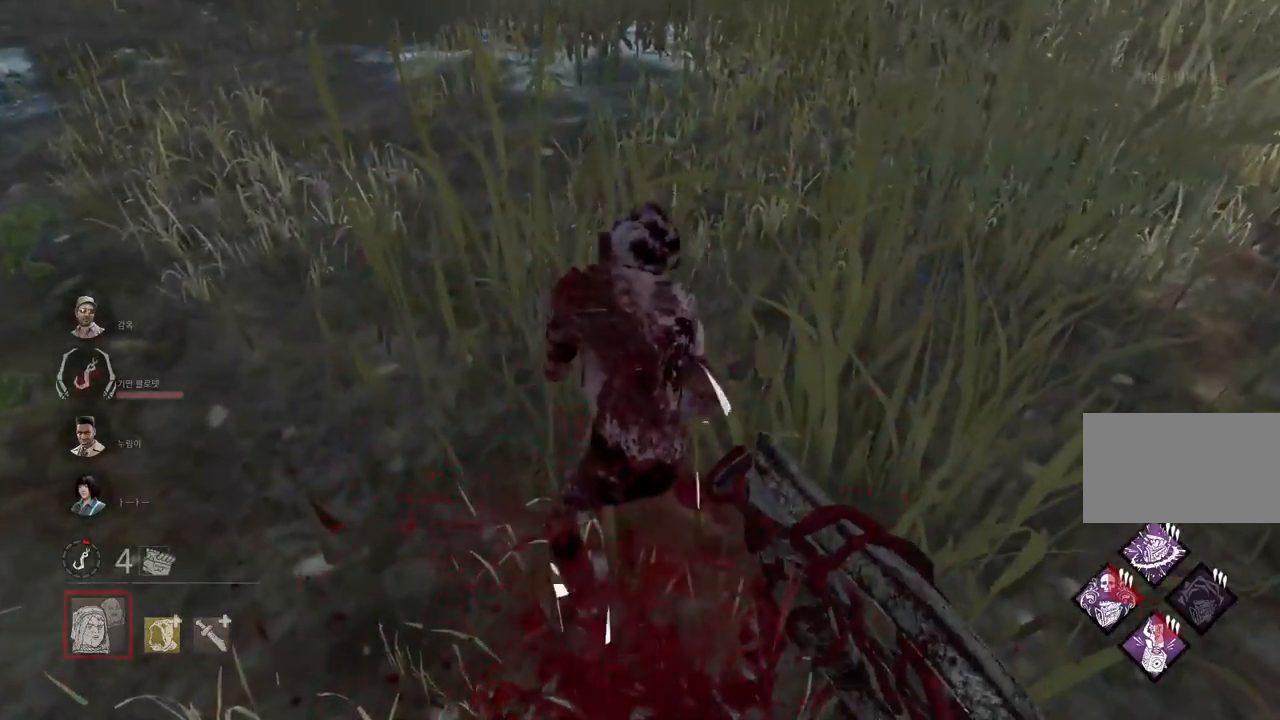
{"keys": ["w"], "mouse": [], "events": []}
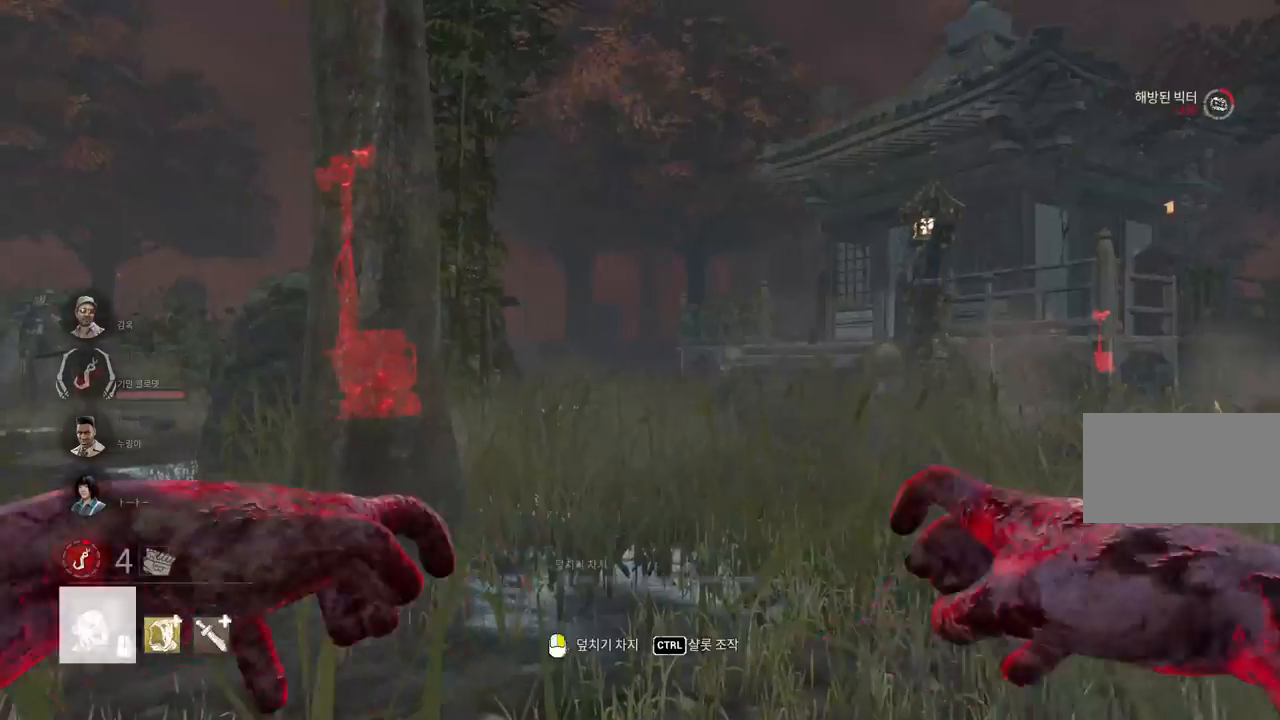
{"keys": ["w"], "mouse": [], "events": []}
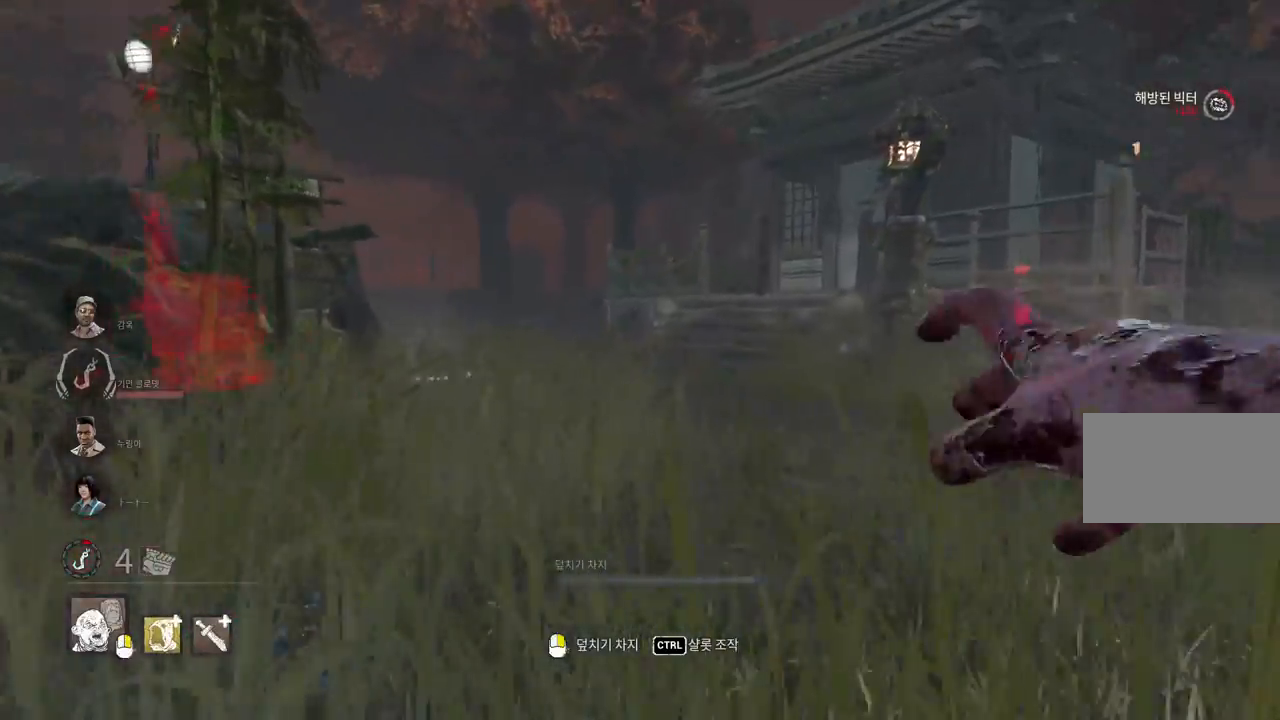
{"keys": ["d", "w"], "mouse": [], "events": [[50, "d", "down"], [167, "d", "up"], [250, "d", "down"], [333, "d", "up"], [417, "d", "down"]]}
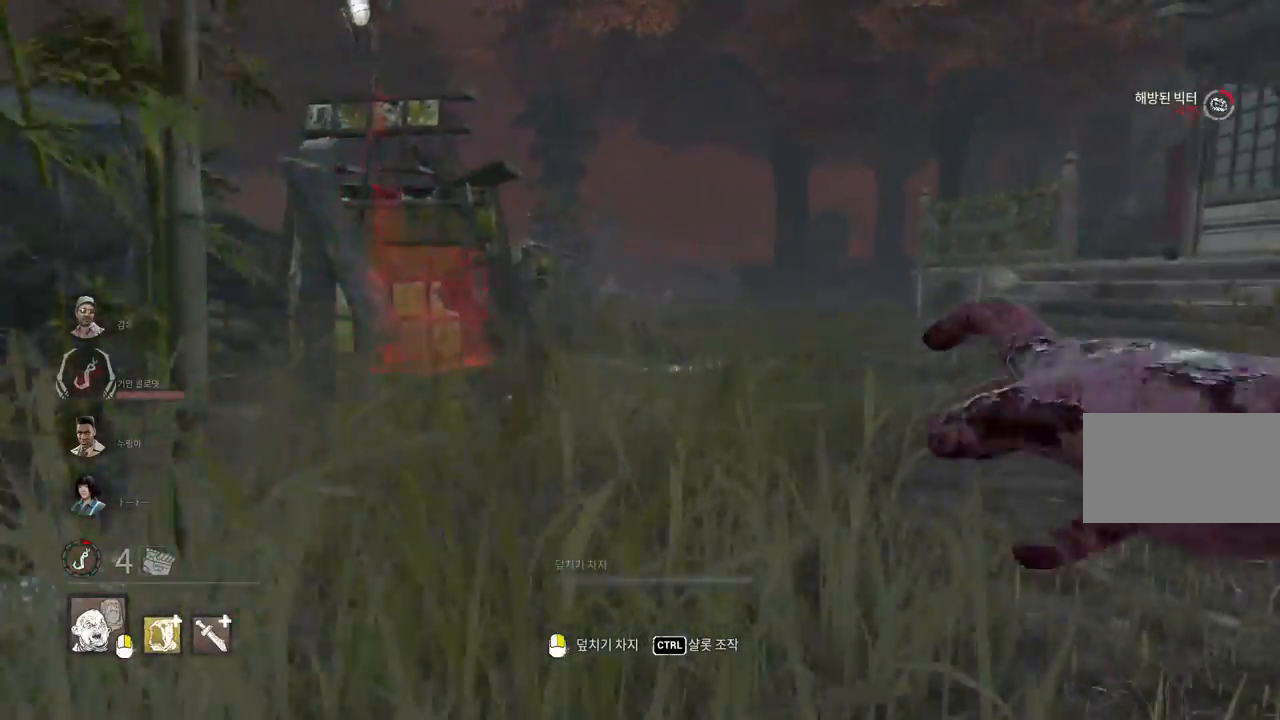
{"keys": ["d", "w"], "mouse": [], "events": [[17, "d", "up"], [67, "d", "down"], [183, "d", "up"], [217, "d", "down"]]}
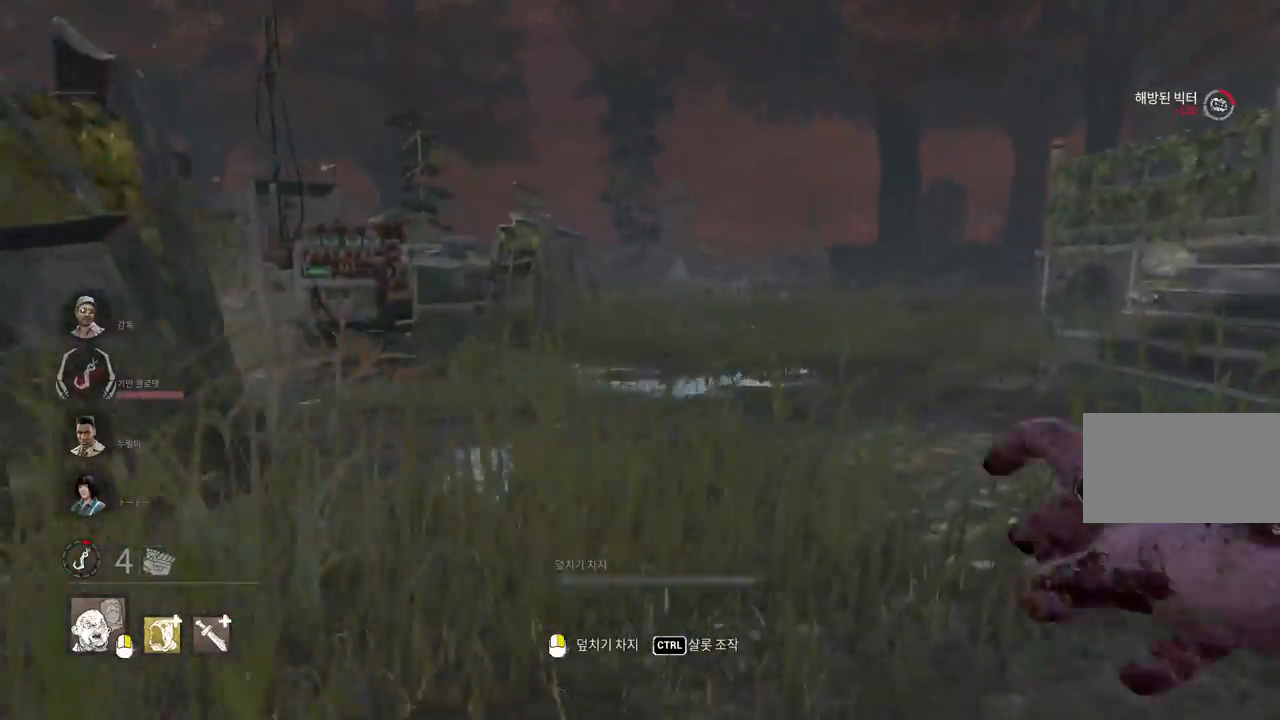
{"keys": ["w"], "mouse": [], "events": [[483, "d", "up"]]}
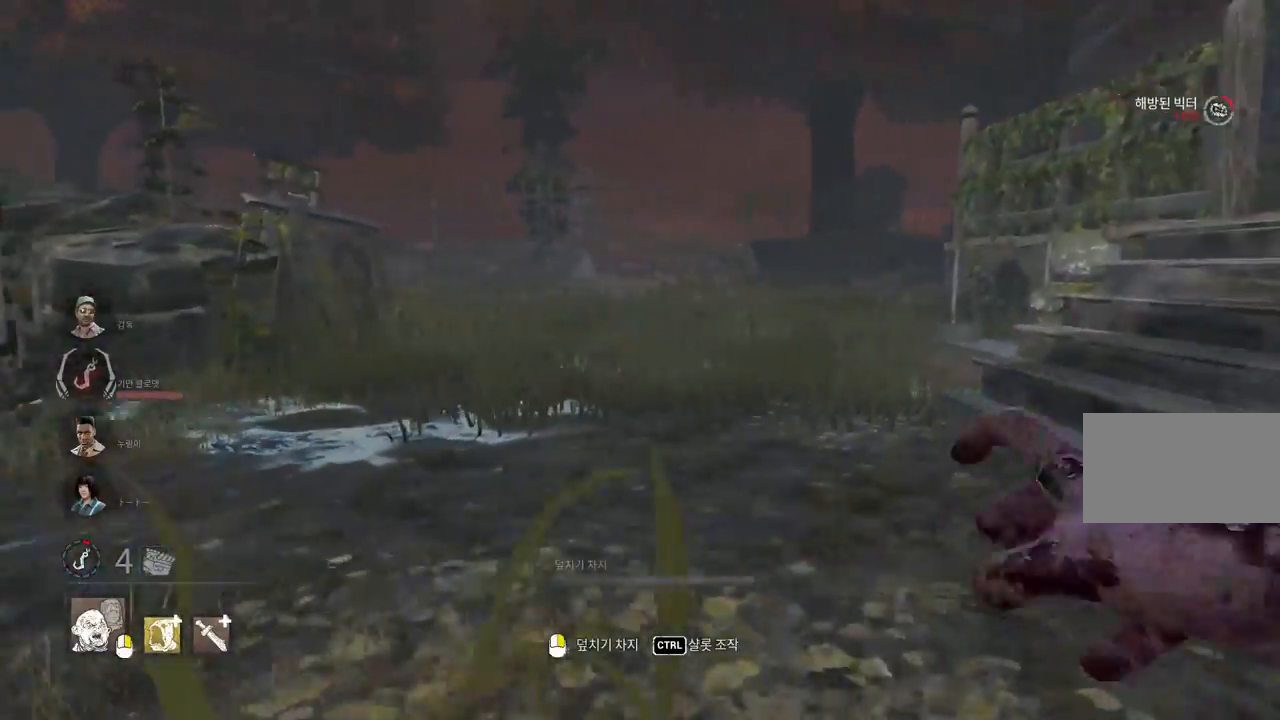
{"keys": ["w"], "mouse": [], "events": []}
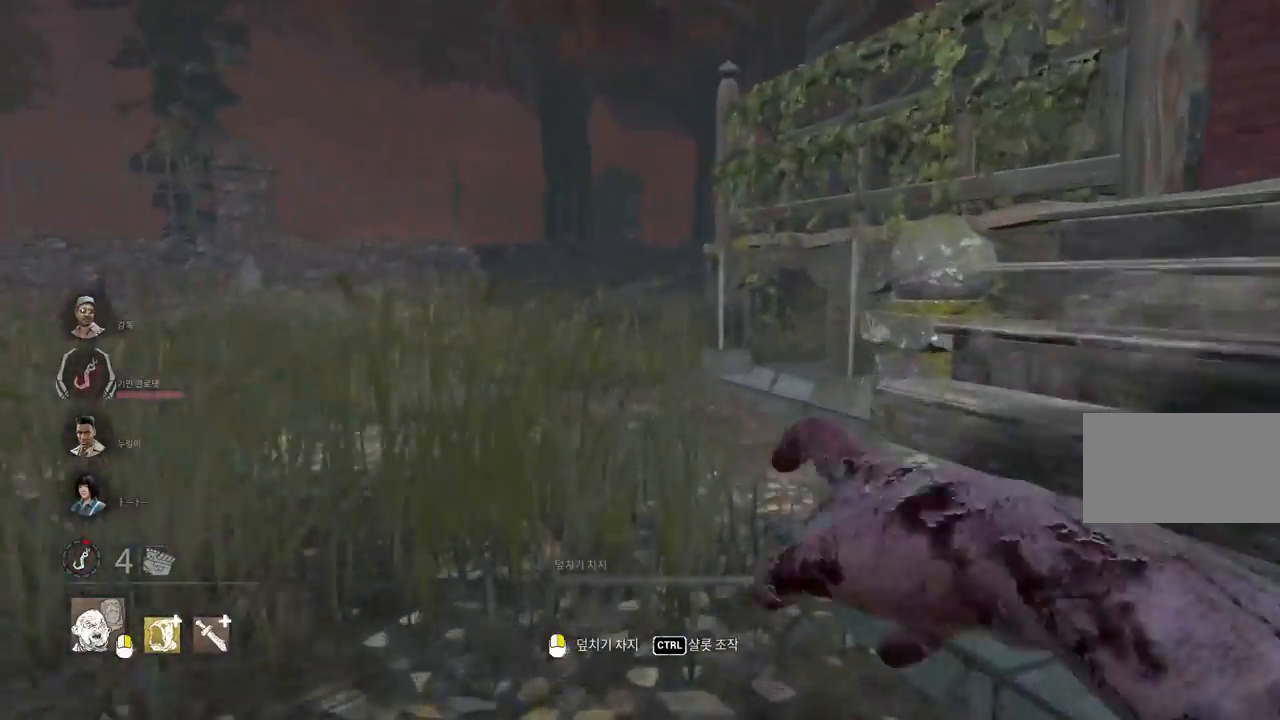
{"keys": ["w"], "mouse": [], "events": [[400, "a", "down"], [500, "a", "up"]]}
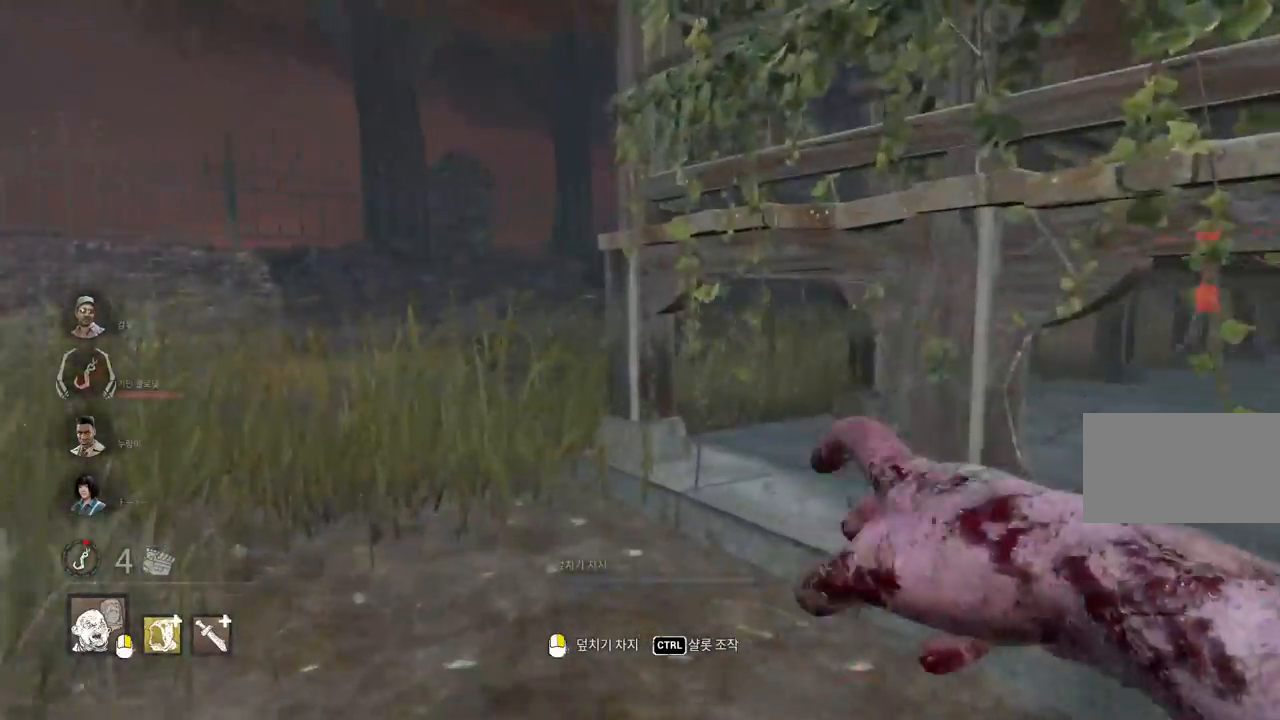
{"keys": ["a", "w"], "mouse": [], "events": [[83, "a", "down"], [133, "a", "up"], [217, "a", "down"], [283, "a", "up"], [333, "a", "down"], [417, "a", "up"], [467, "a", "down"]]}
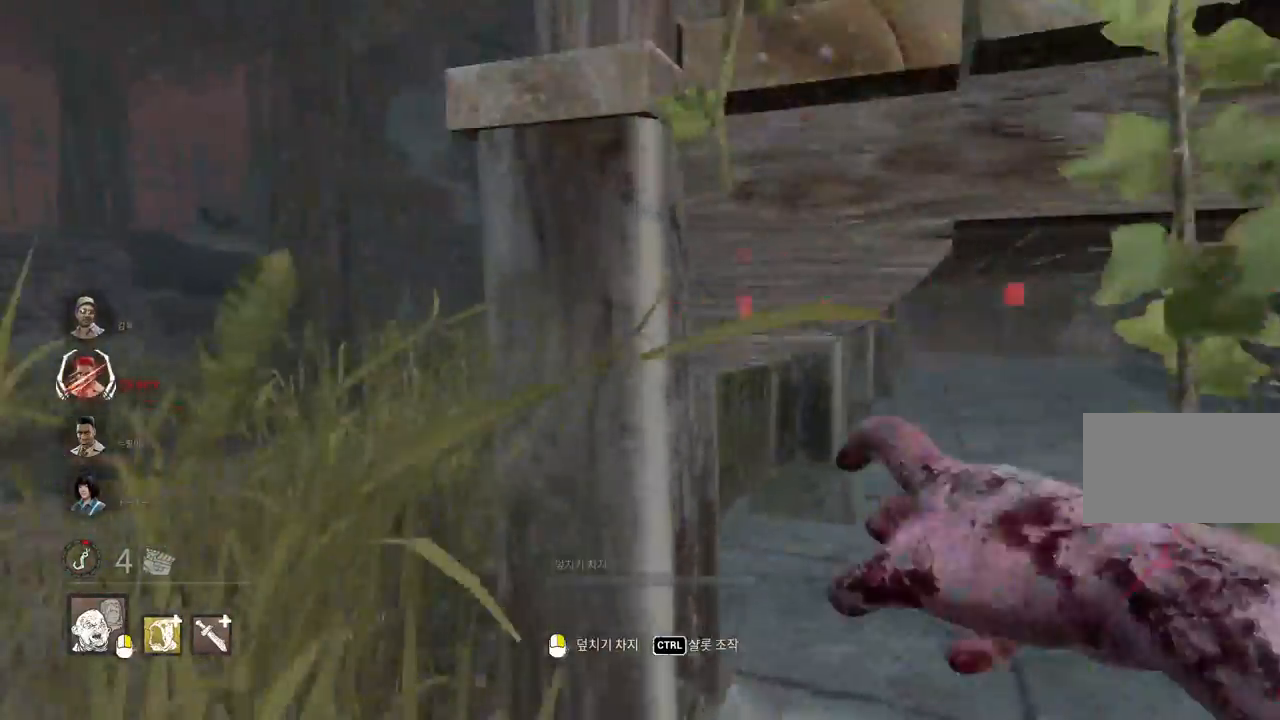
{"keys": ["w"], "mouse": [], "events": [[200, "a", "up"]]}
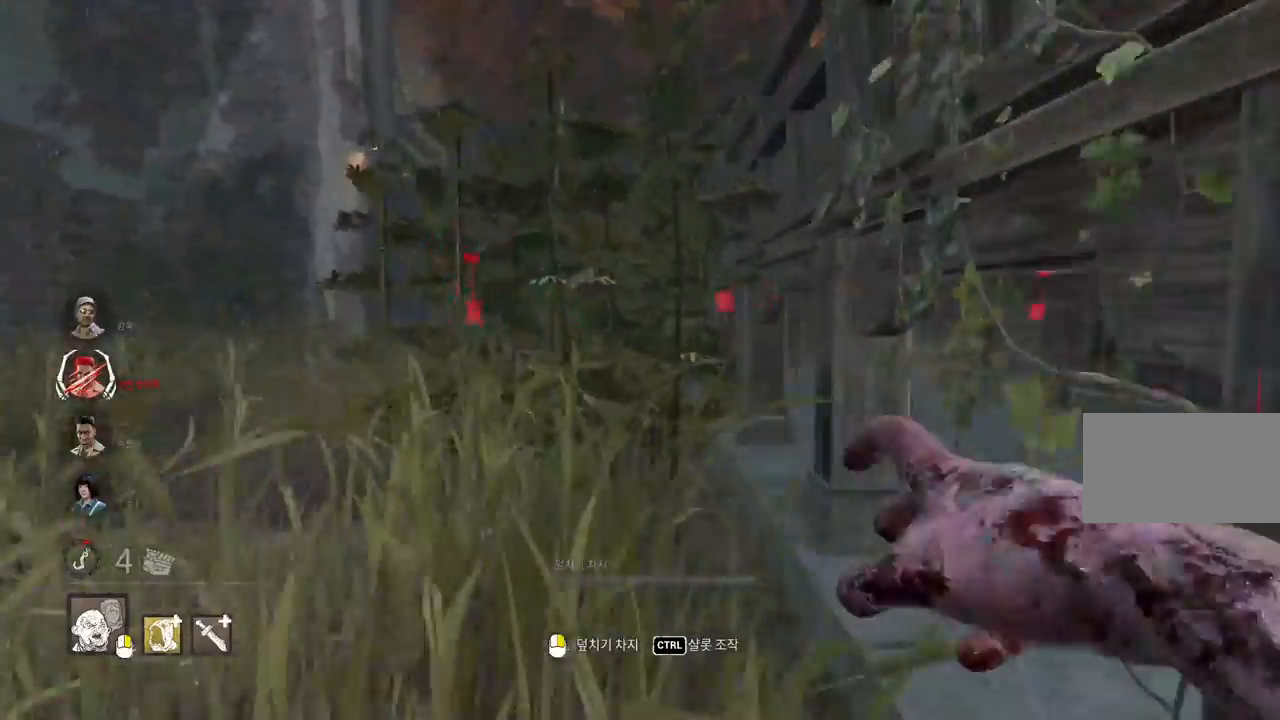
{"keys": ["w"], "mouse": [], "events": []}
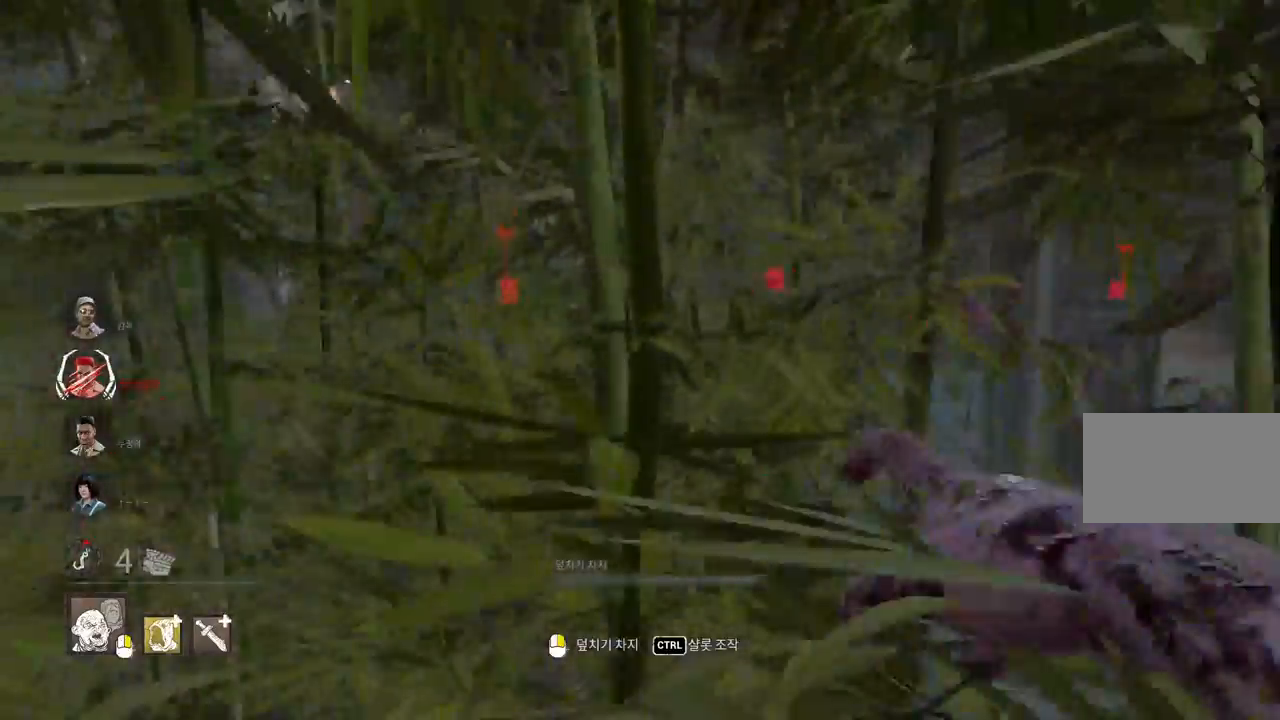
{"keys": ["w"], "mouse": [], "events": []}
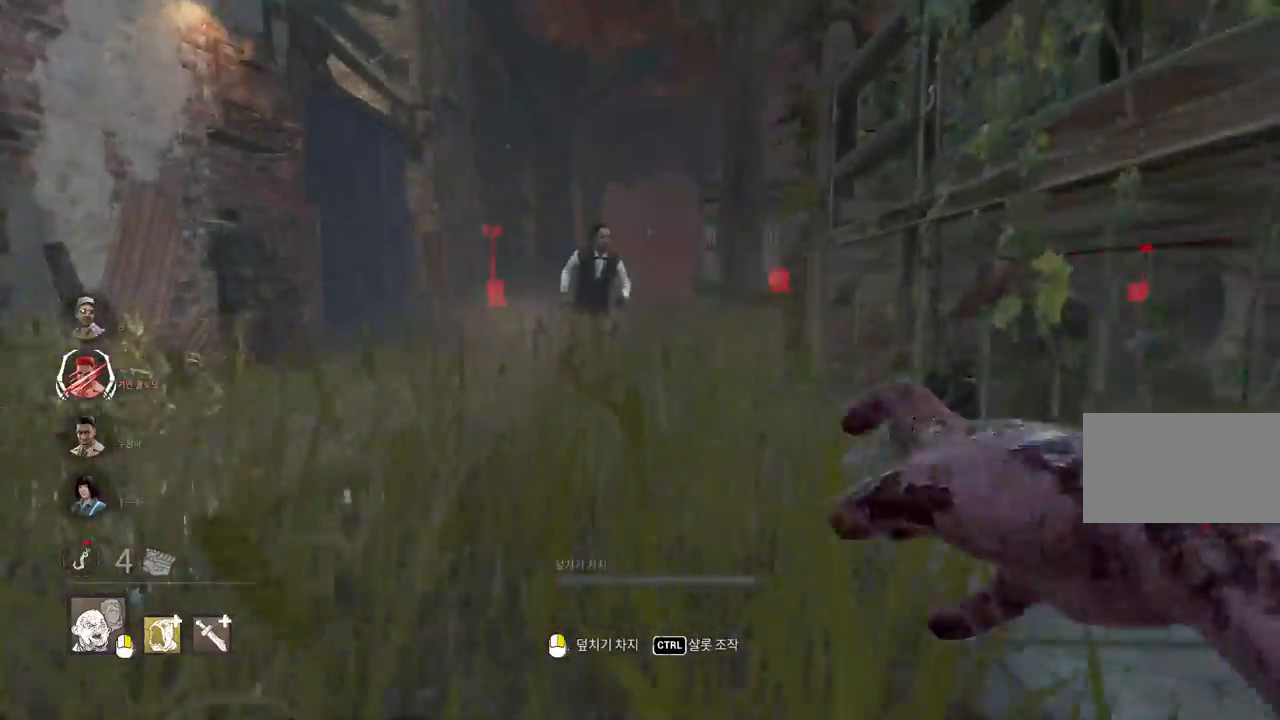
{"keys": ["w"], "mouse": [], "events": []}
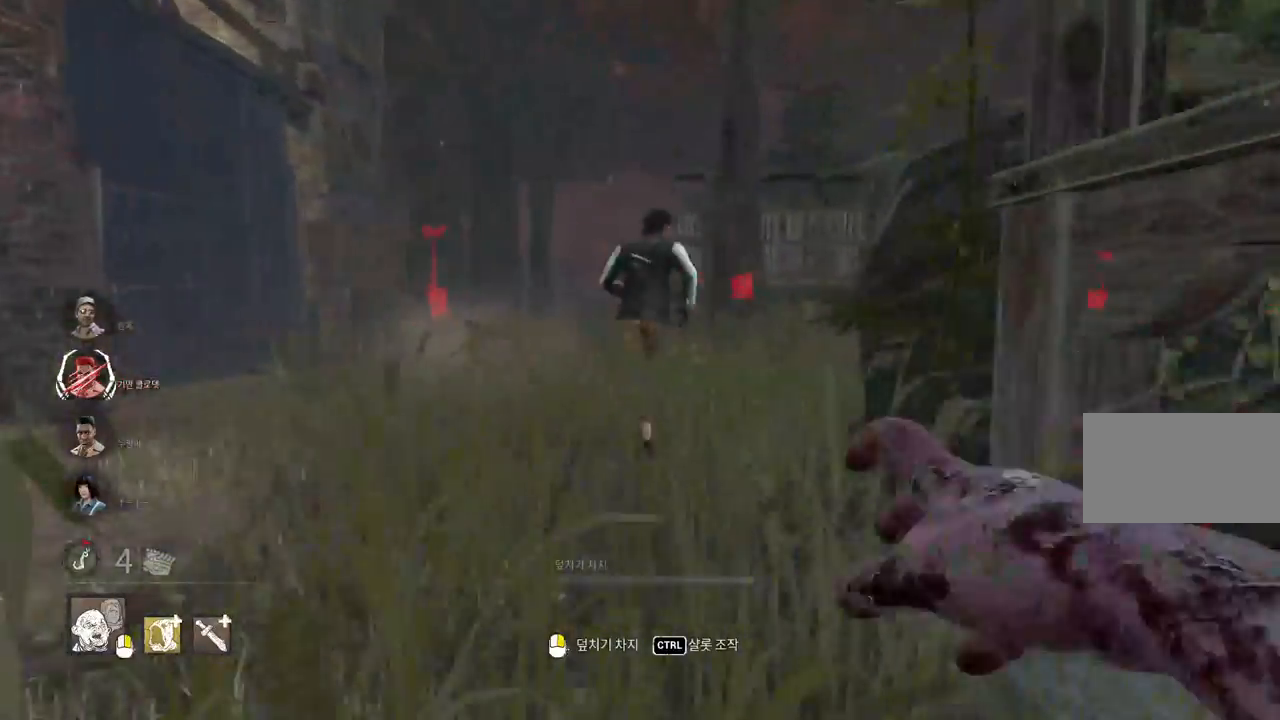
{"keys": ["w"], "mouse": ["right"], "events": [[400, "mouse_right", "down"]]}
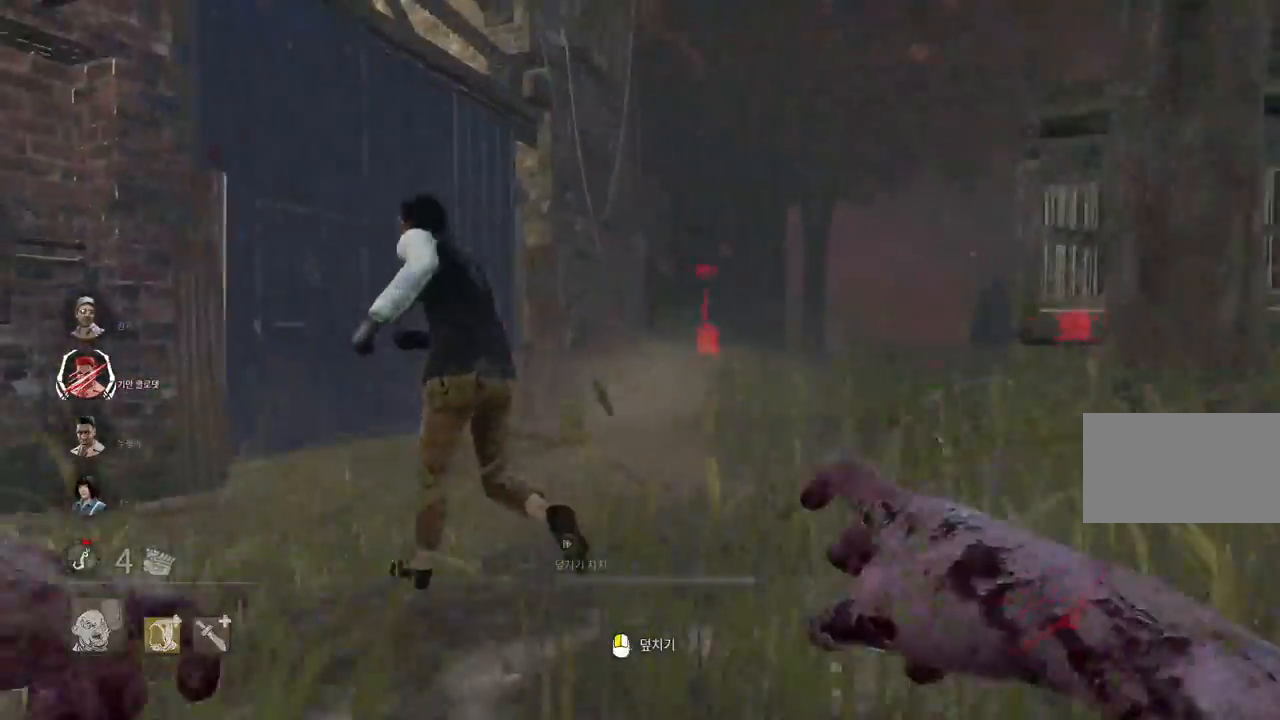
{"keys": ["w"], "mouse": ["right"], "events": []}
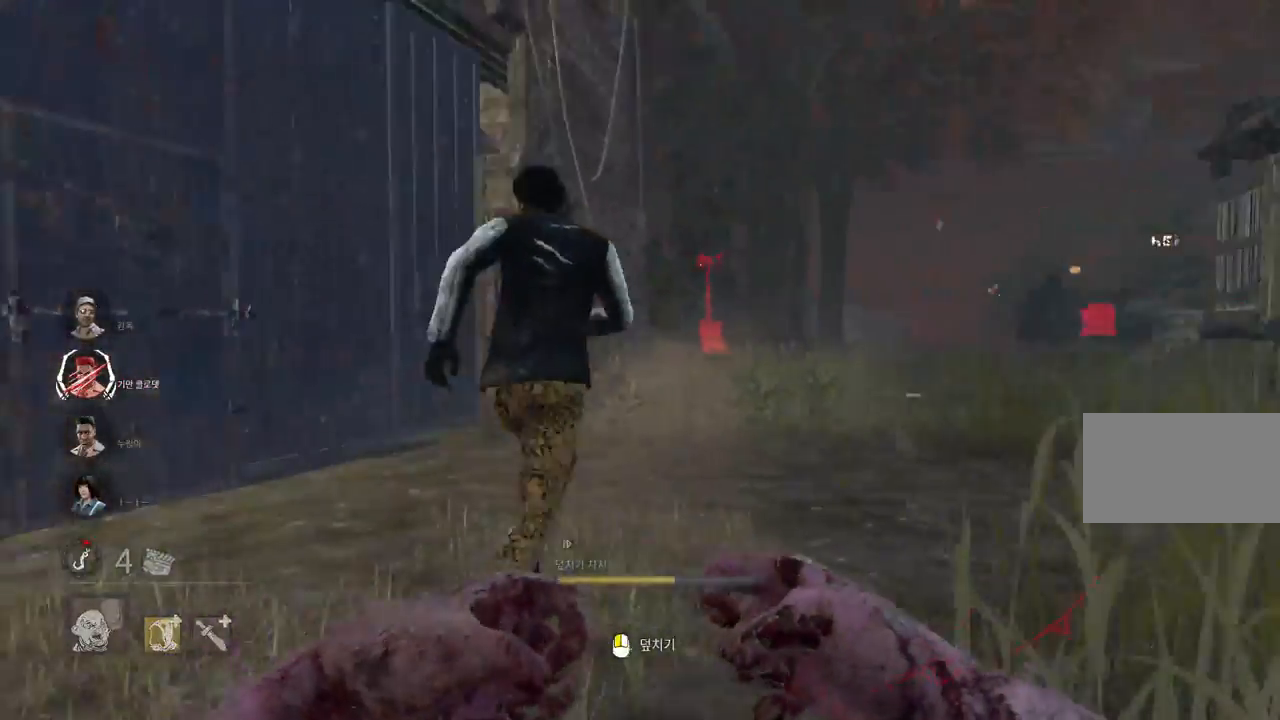
{"keys": ["w"], "mouse": ["right"], "events": []}
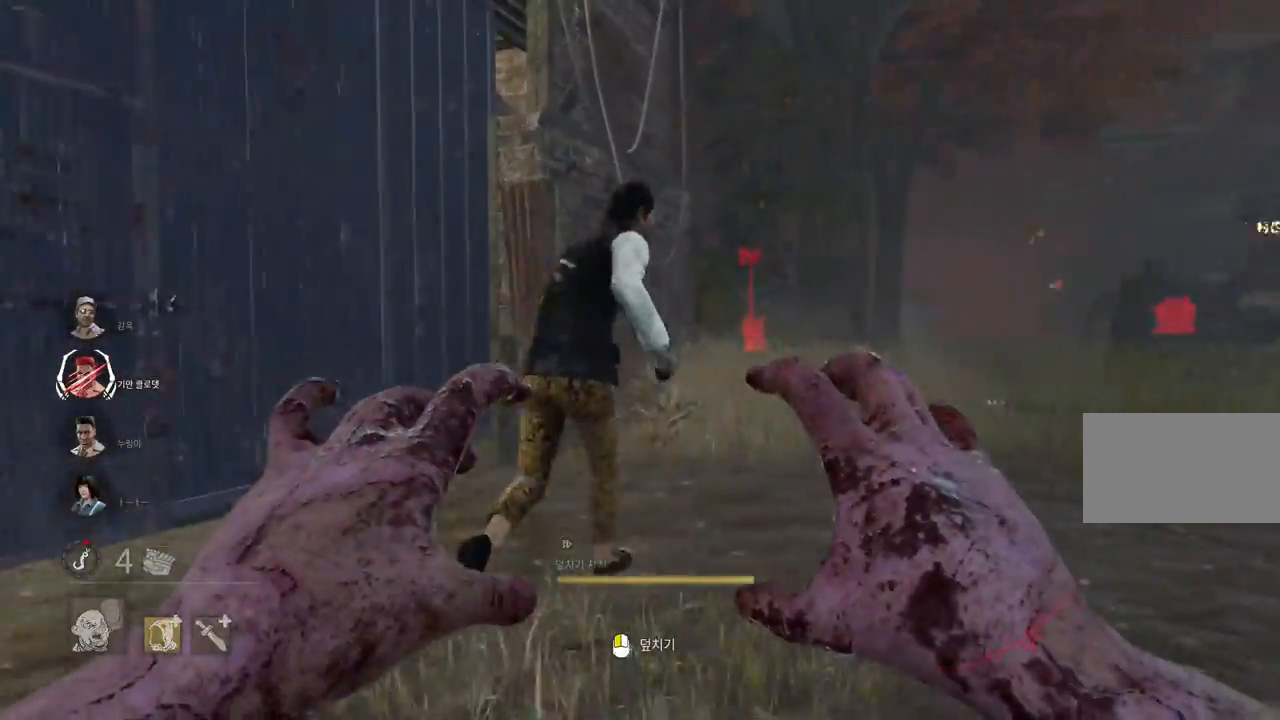
{"keys": ["w"], "mouse": ["right"], "events": []}
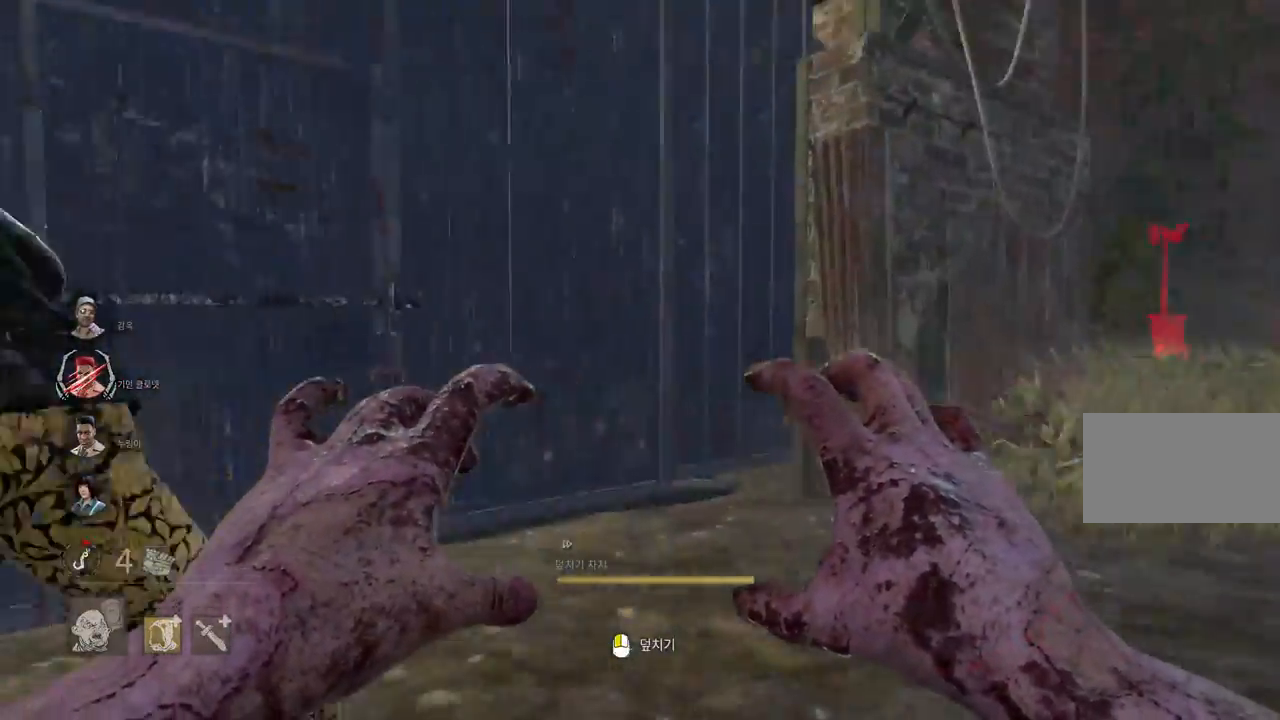
{"keys": ["a"], "mouse": ["right"], "events": [[150, "w", "up"], [183, "a", "down"]]}
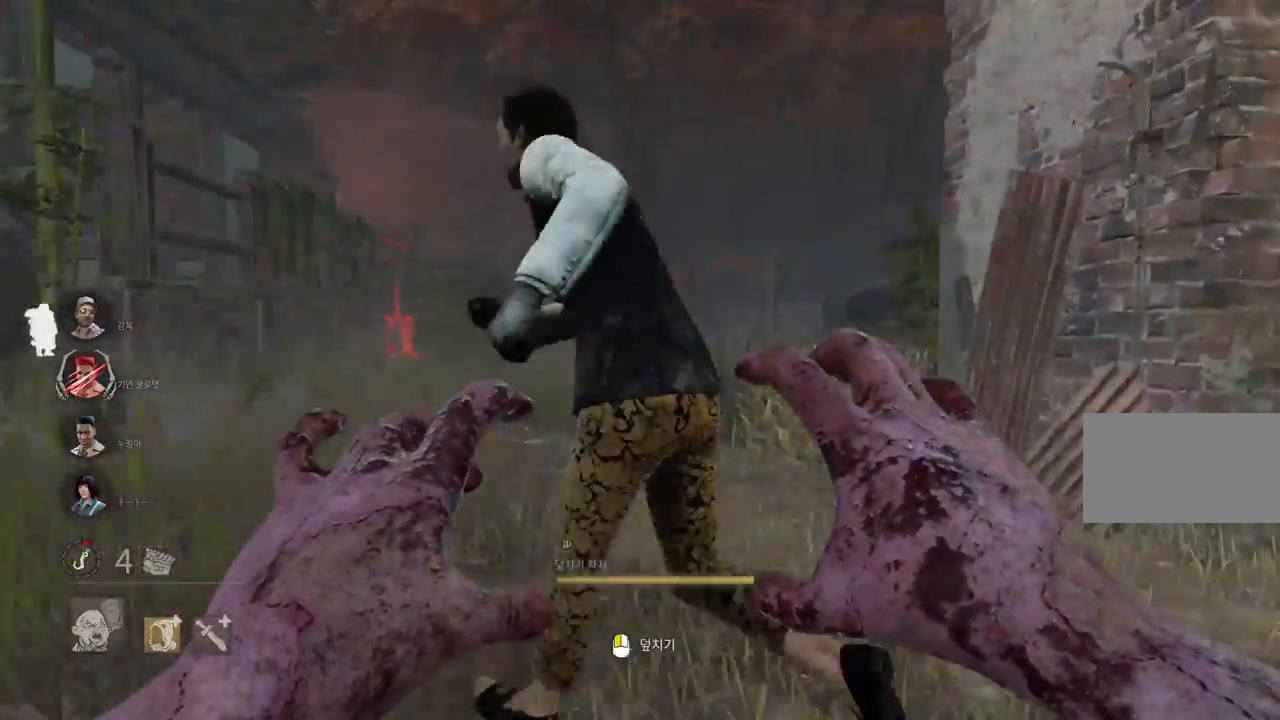
{"keys": [], "mouse": [], "events": [[150, "mouse_left", "down"], [300, "a", "up"], [383, "mouse_left", "up"], [383, "mouse_right", "up"]]}